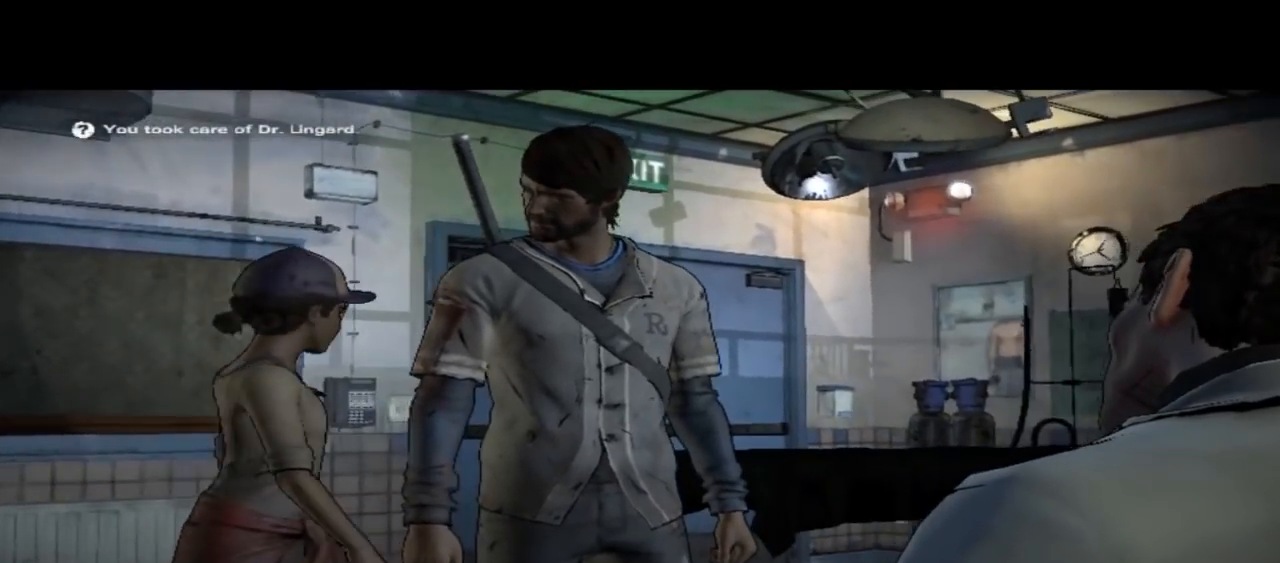
Gameplay with a controller (Xbox layout); each line is a JSON object with the inputs held at the frame after it. "events" lists button and stick changes between this image and that frame as [ms after this image, input, new state], when the widget could be followed in between. Not read: L1 L2 L3 R1 R2 R3.
{"buttons": [], "left_stick": "center", "right_stick": "down-right", "events": [[200, "right_stick", "down-right"]]}
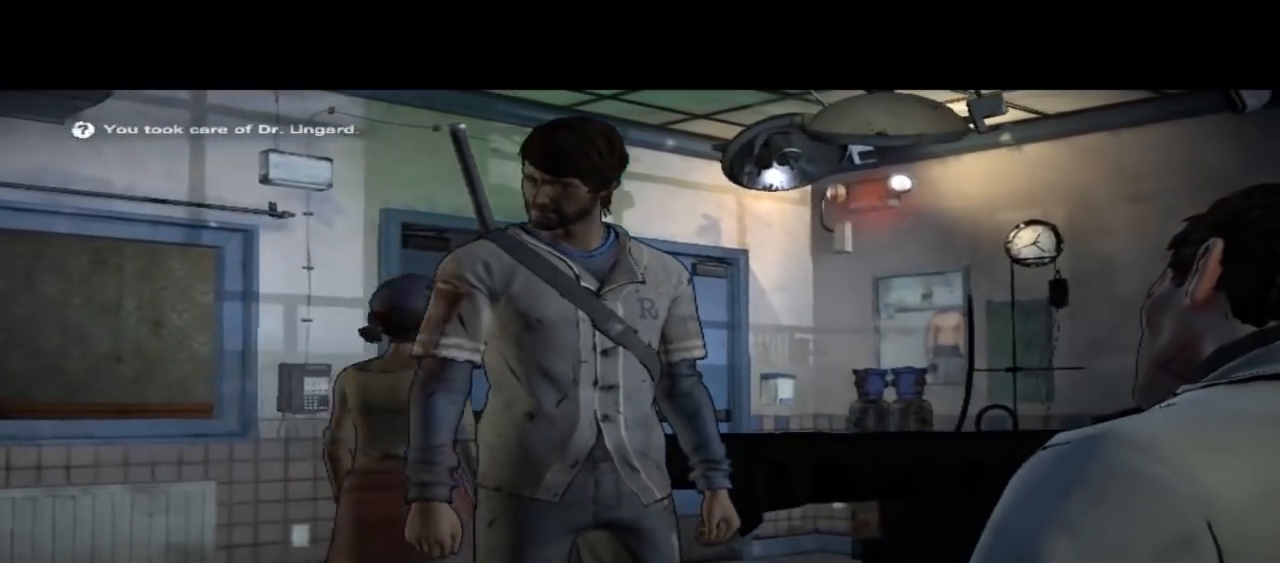
{"buttons": [], "left_stick": "center", "right_stick": "center", "events": [[67, "right_stick", "center"]]}
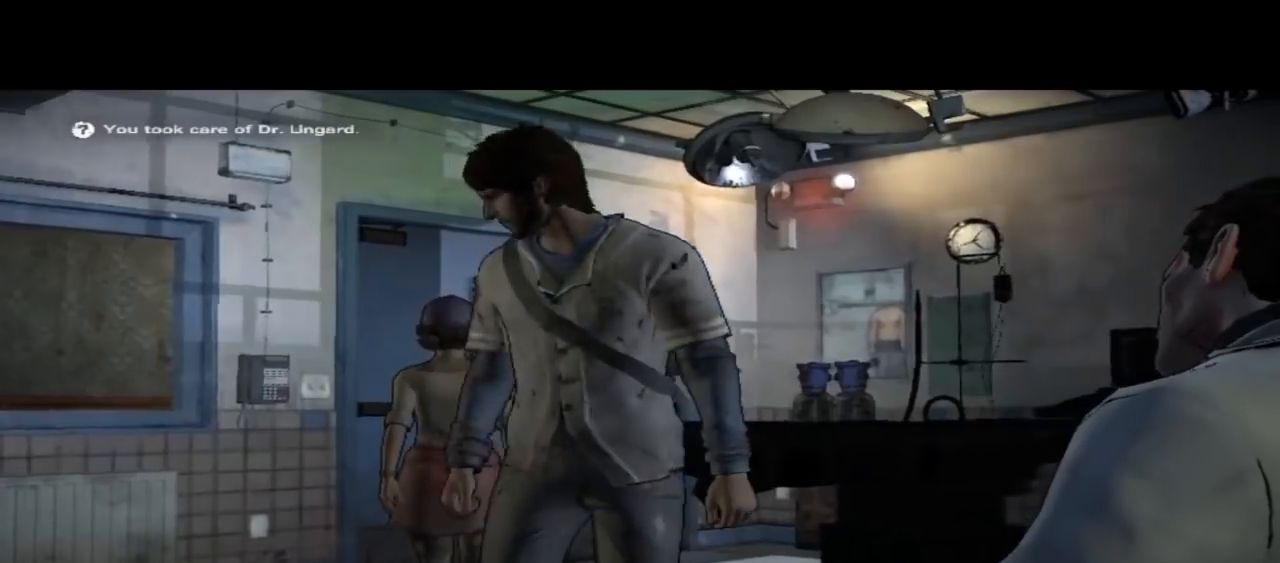
{"buttons": [], "left_stick": "center", "right_stick": "center", "events": []}
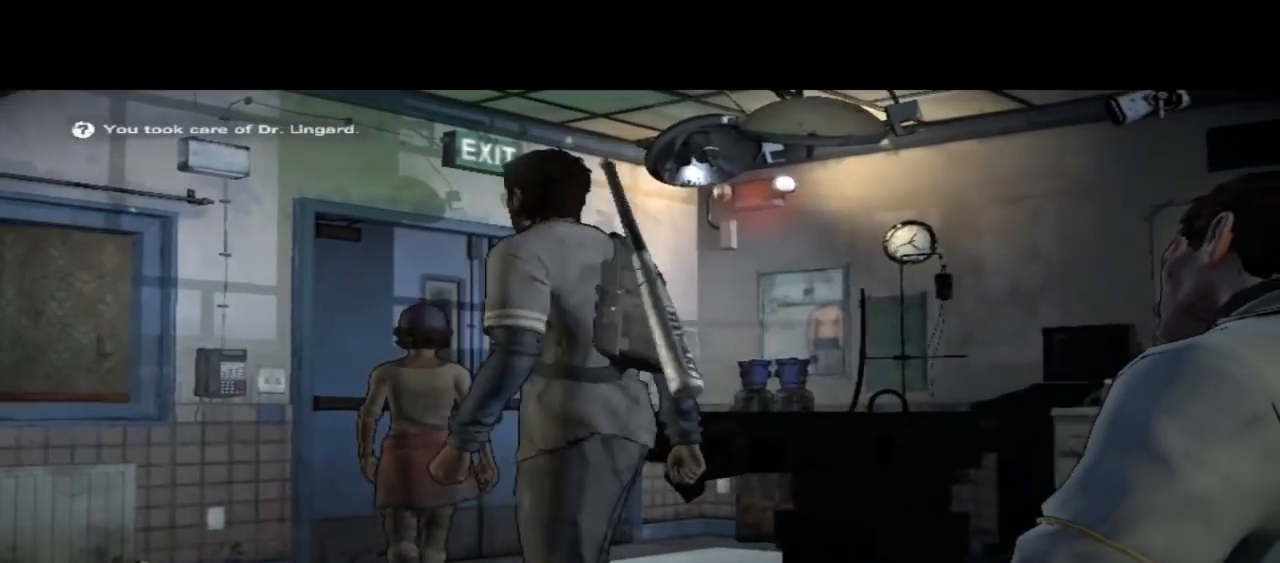
{"buttons": [], "left_stick": "center", "right_stick": "center", "events": []}
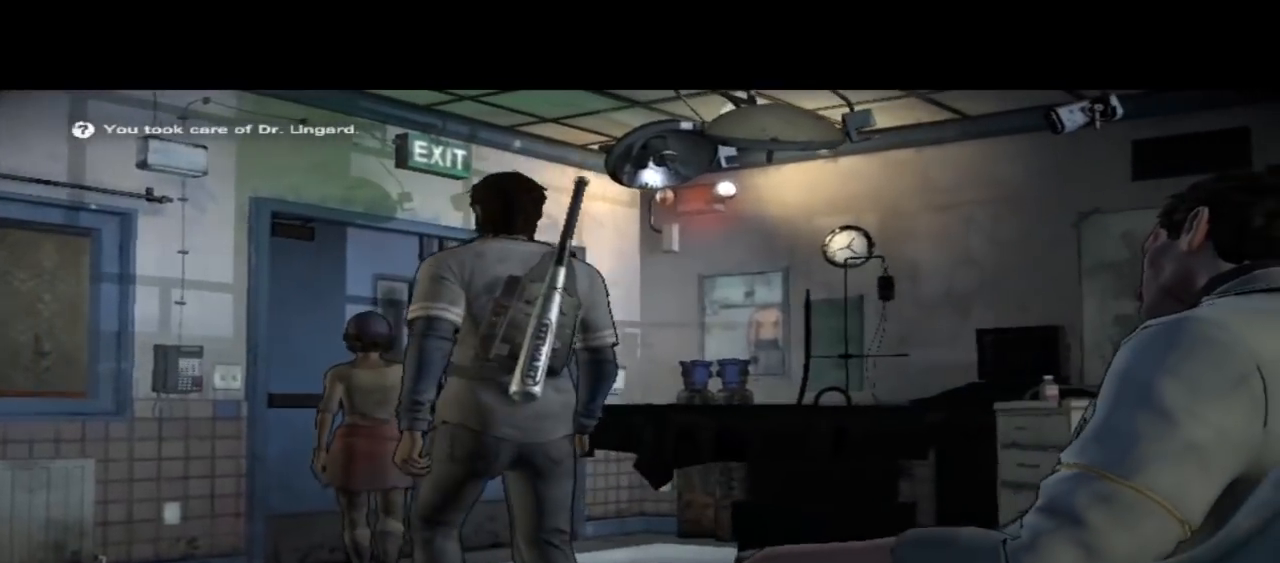
{"buttons": [], "left_stick": "center", "right_stick": "center", "events": []}
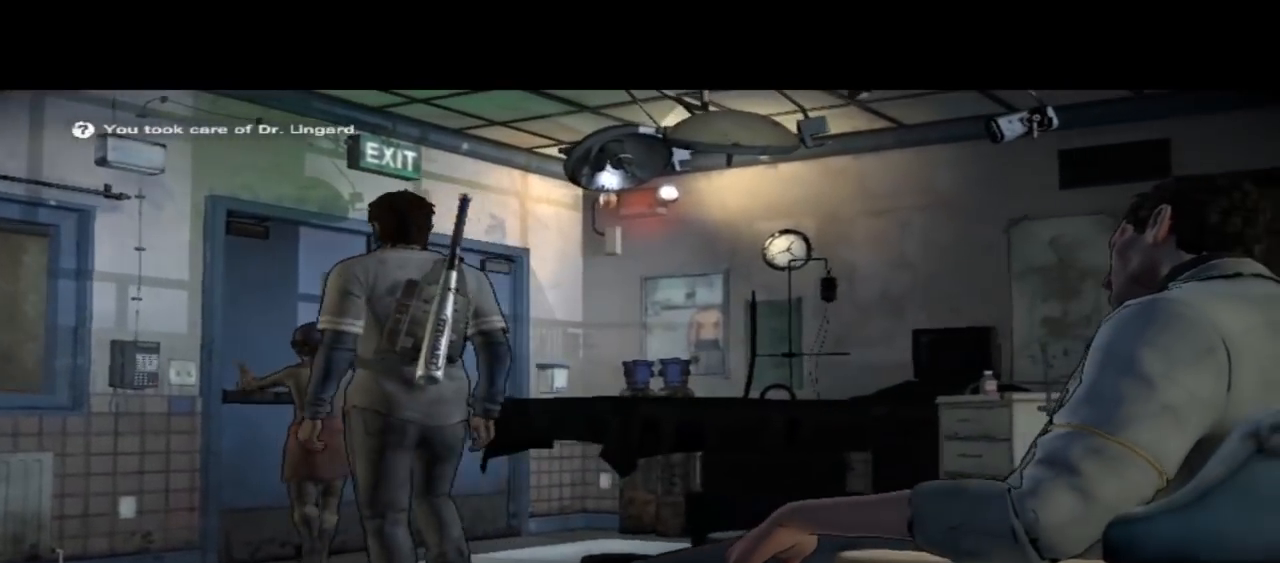
{"buttons": [], "left_stick": "center", "right_stick": "center", "events": []}
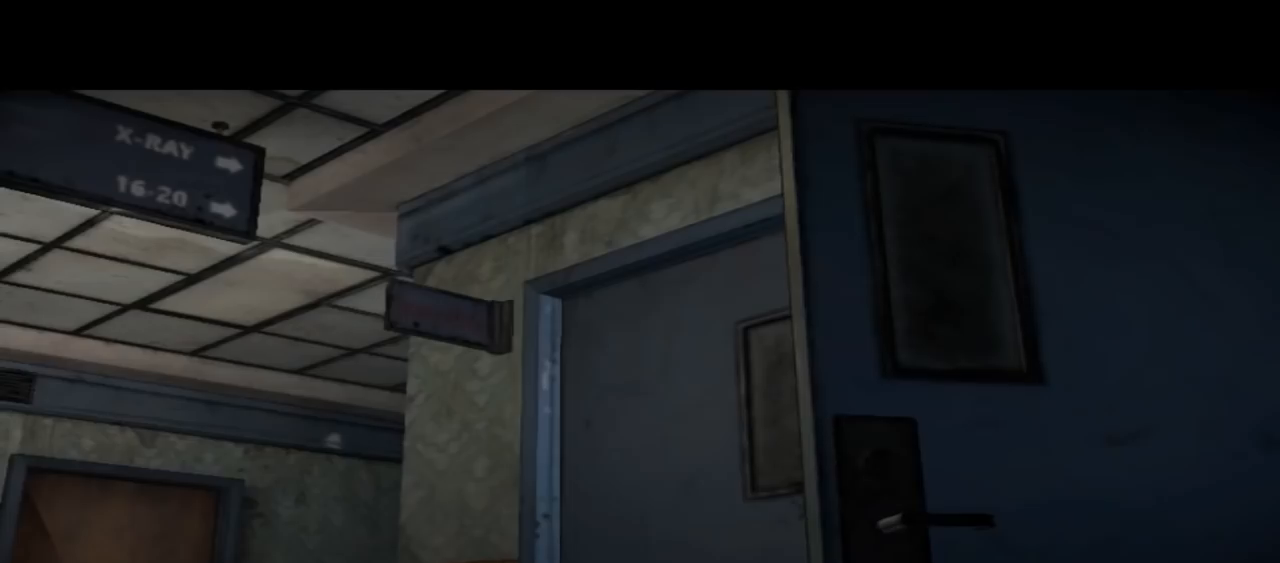
{"buttons": [], "left_stick": "center", "right_stick": "center", "events": []}
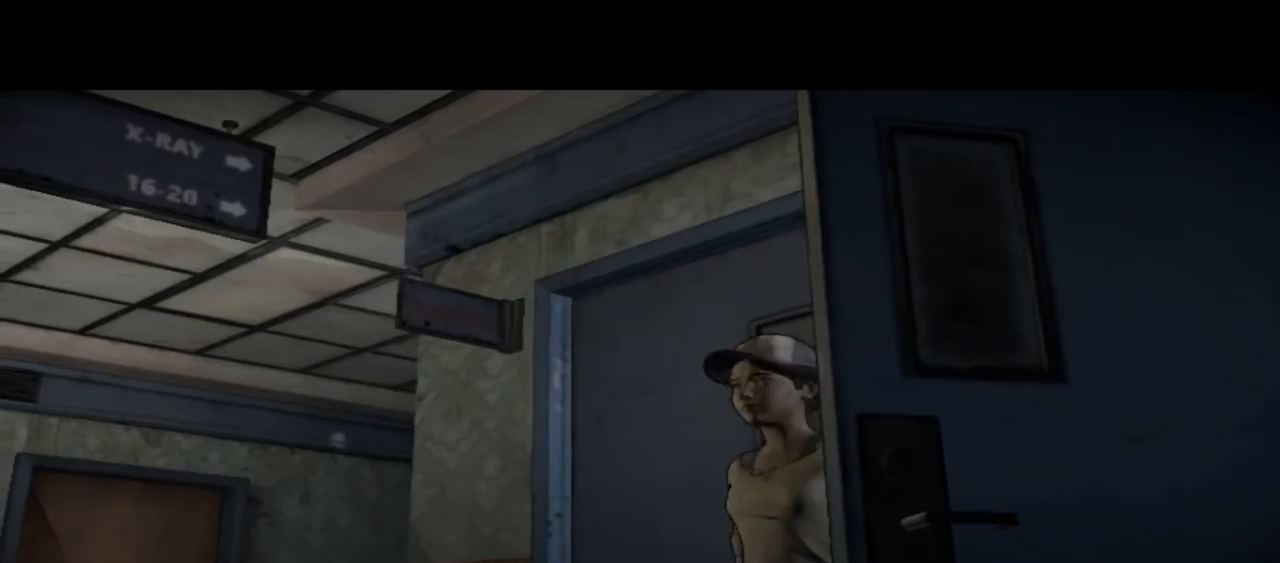
{"buttons": [], "left_stick": "center", "right_stick": "center", "events": []}
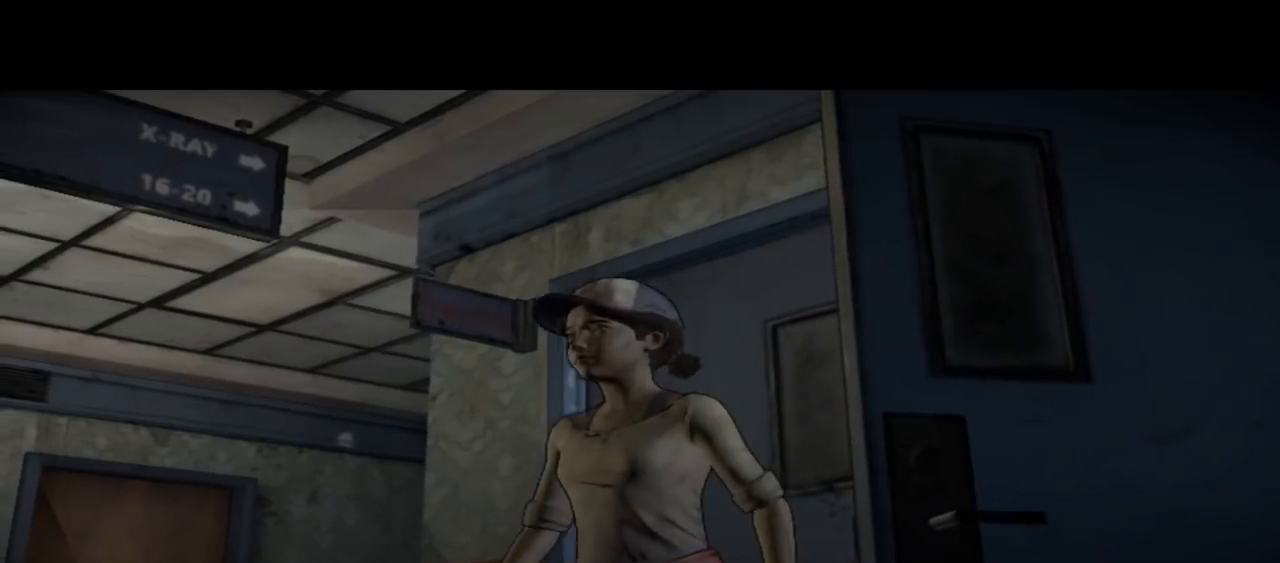
{"buttons": [], "left_stick": "center", "right_stick": "center", "events": []}
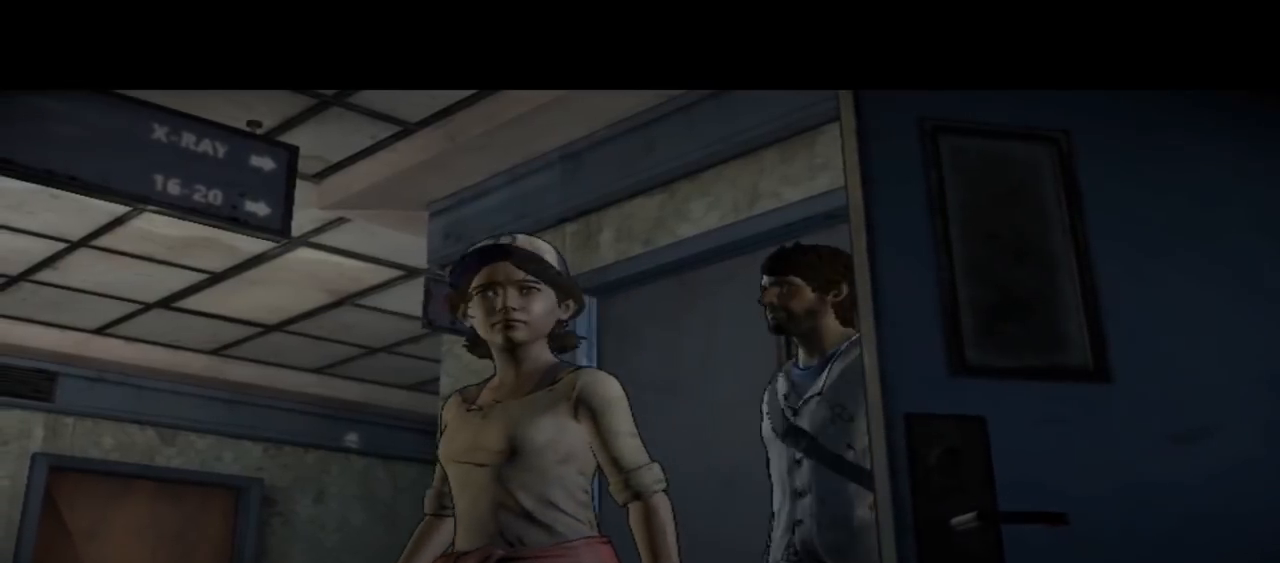
{"buttons": [], "left_stick": "center", "right_stick": "center", "events": []}
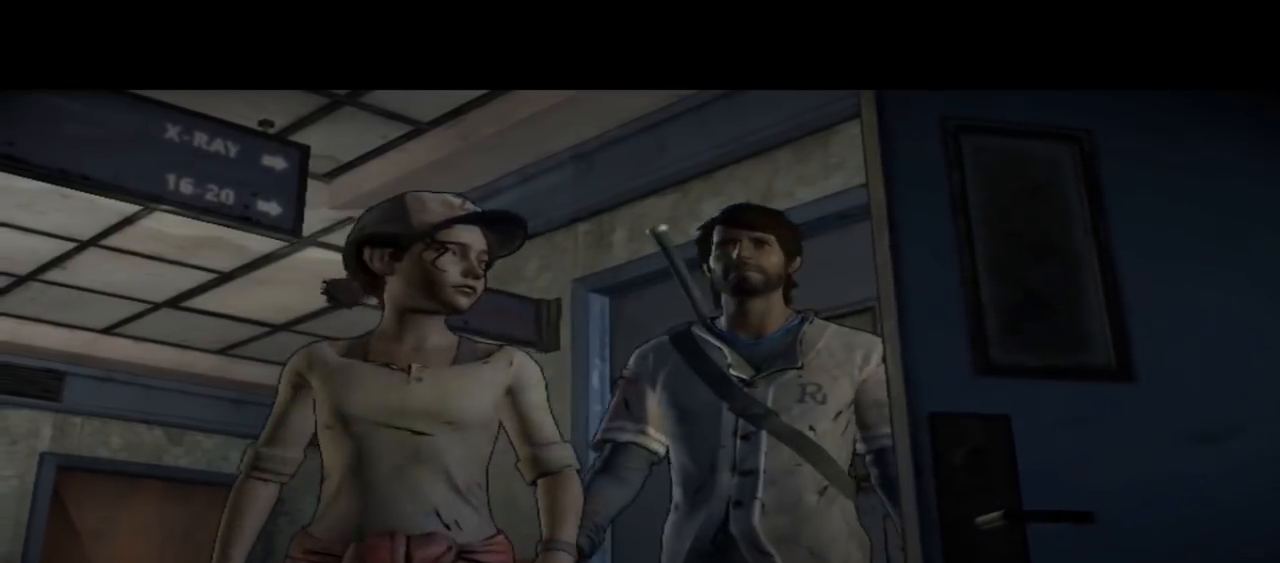
{"buttons": [], "left_stick": "center", "right_stick": "center", "events": []}
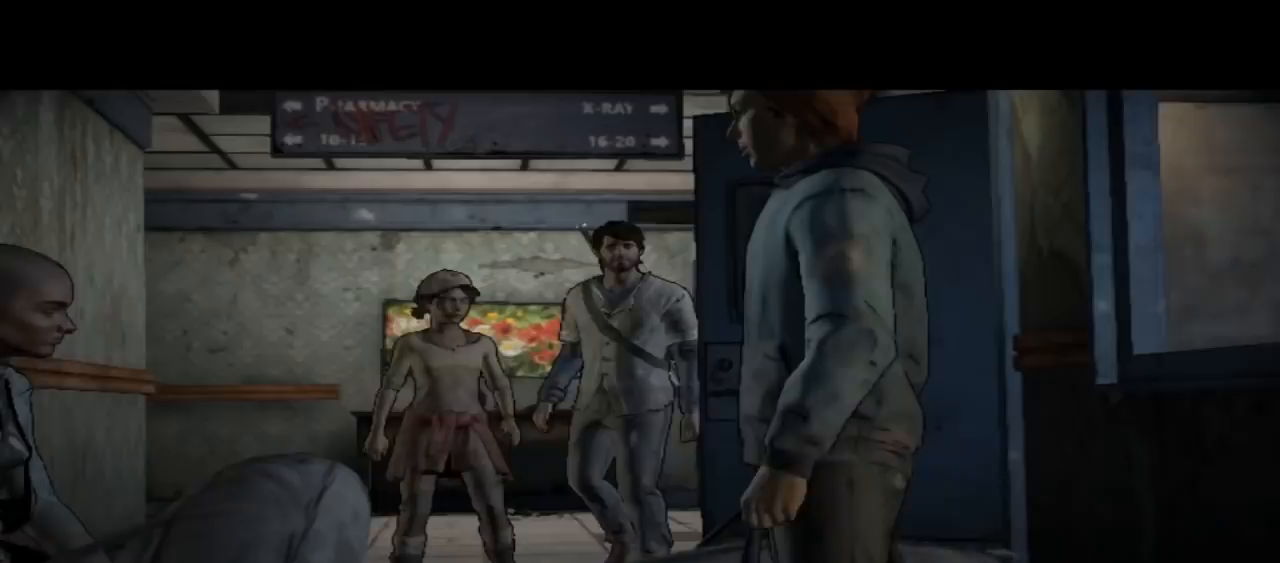
{"buttons": [], "left_stick": "center", "right_stick": "down-right", "events": [[500, "right_stick", "down-right"]]}
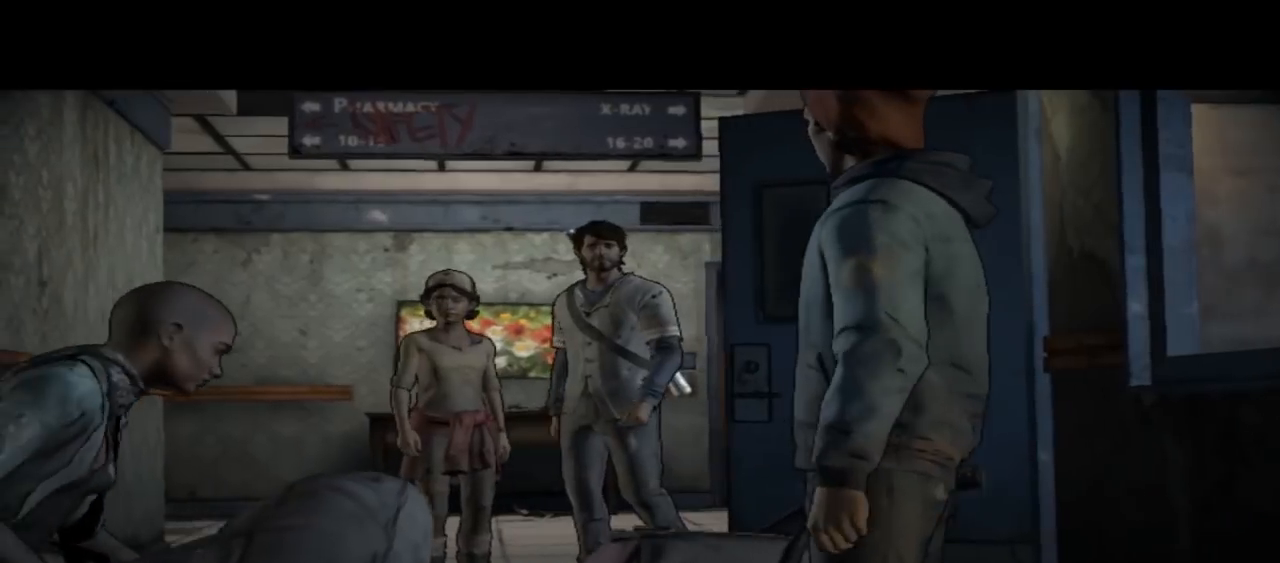
{"buttons": [], "left_stick": "center", "right_stick": "center", "events": [[400, "right_stick", "center"]]}